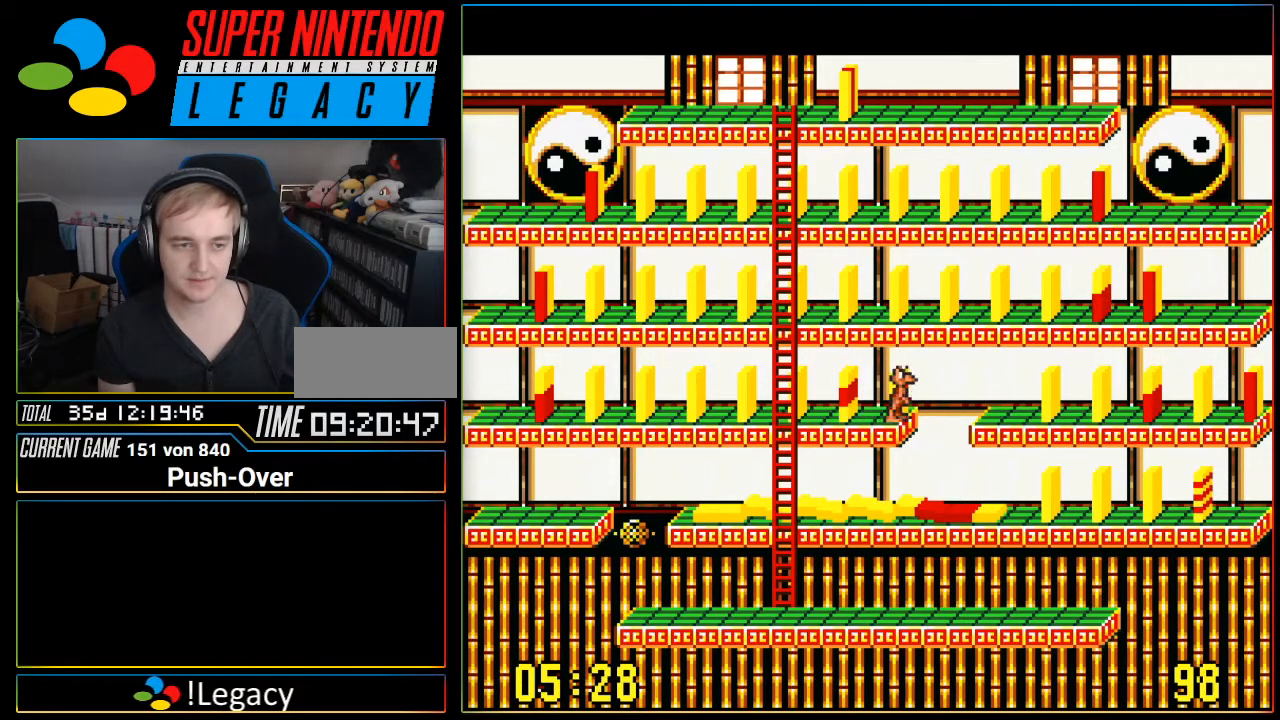
Gameplay with a controller (Nintendo layout); each line is a JSON object with the inputs held at the frame after it. "events" lists button and stick changes between this image and that frame as [ms after this image, input, new state], when the widget could be followed in between. Not read: L3 R3.
{"buttons": [], "events": [[84, "DPAD_LEFT", "down"], [134, "DPAD_LEFT", "up"]]}
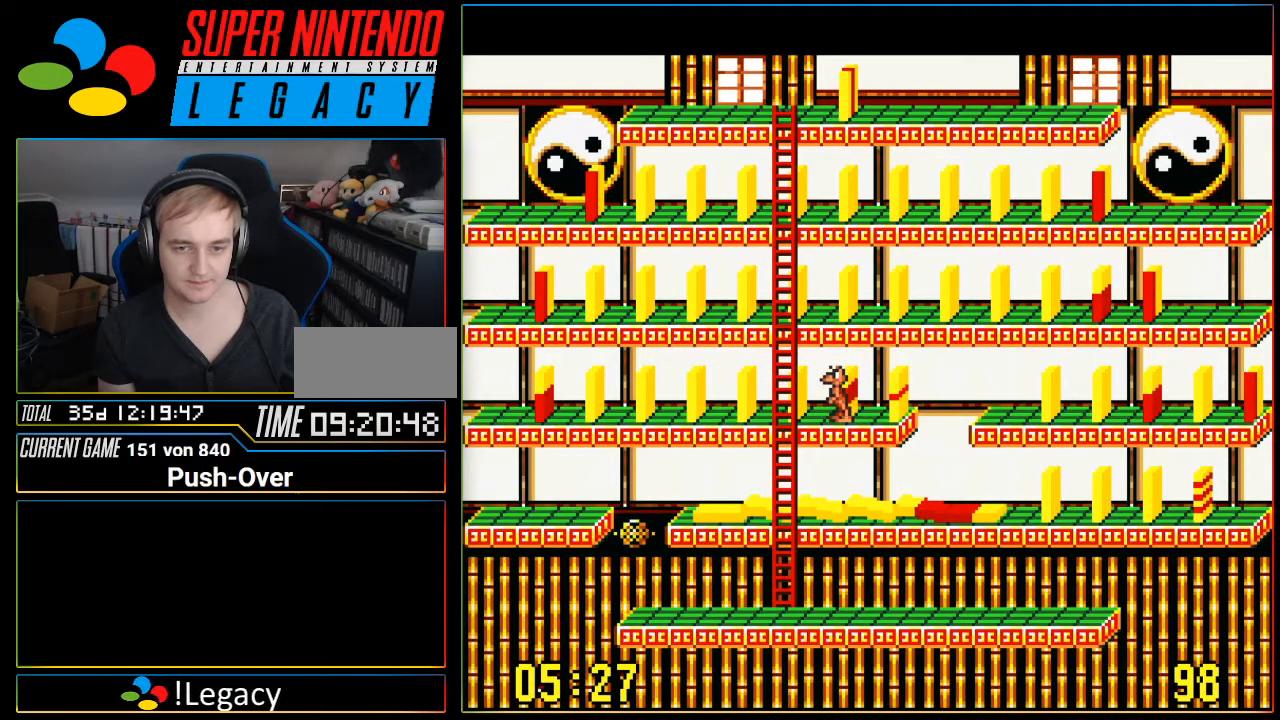
{"buttons": ["DPAD_UP"], "events": [[367, "DPAD_UP", "down"]]}
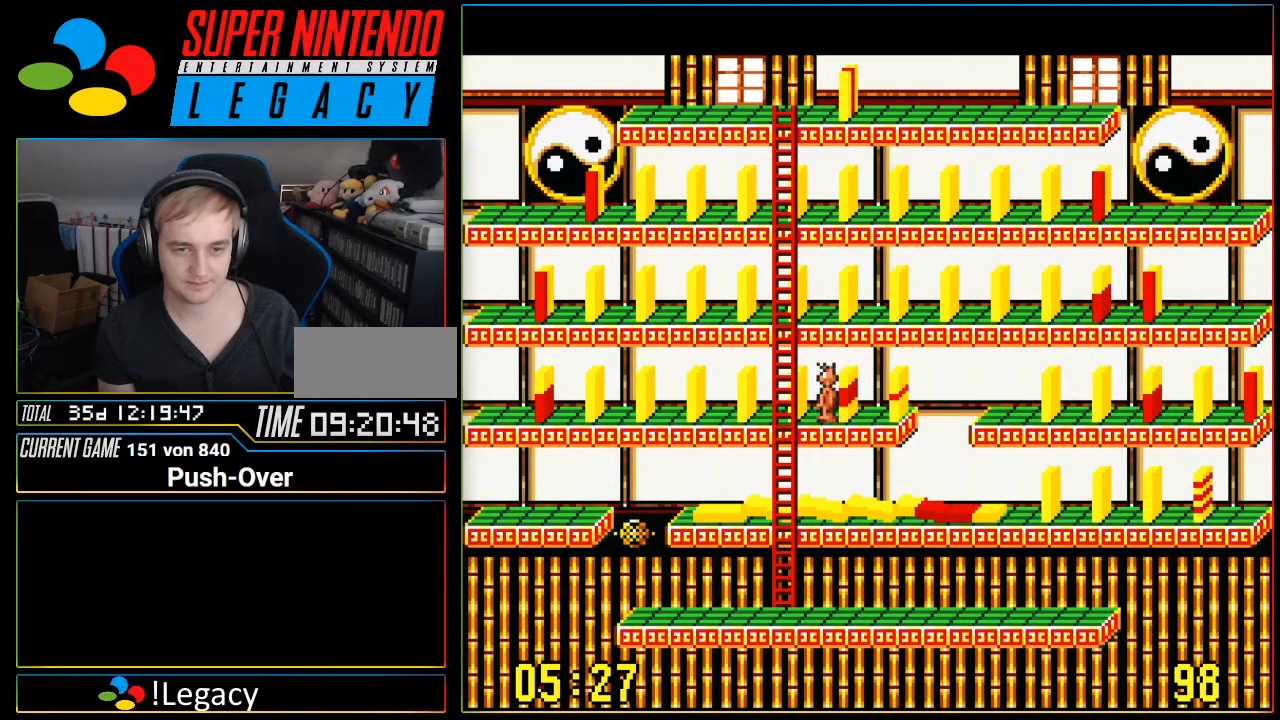
{"buttons": [], "events": [[17, "DPAD_UP", "up"], [334, "DPAD_DOWN", "down"], [451, "DPAD_DOWN", "up"]]}
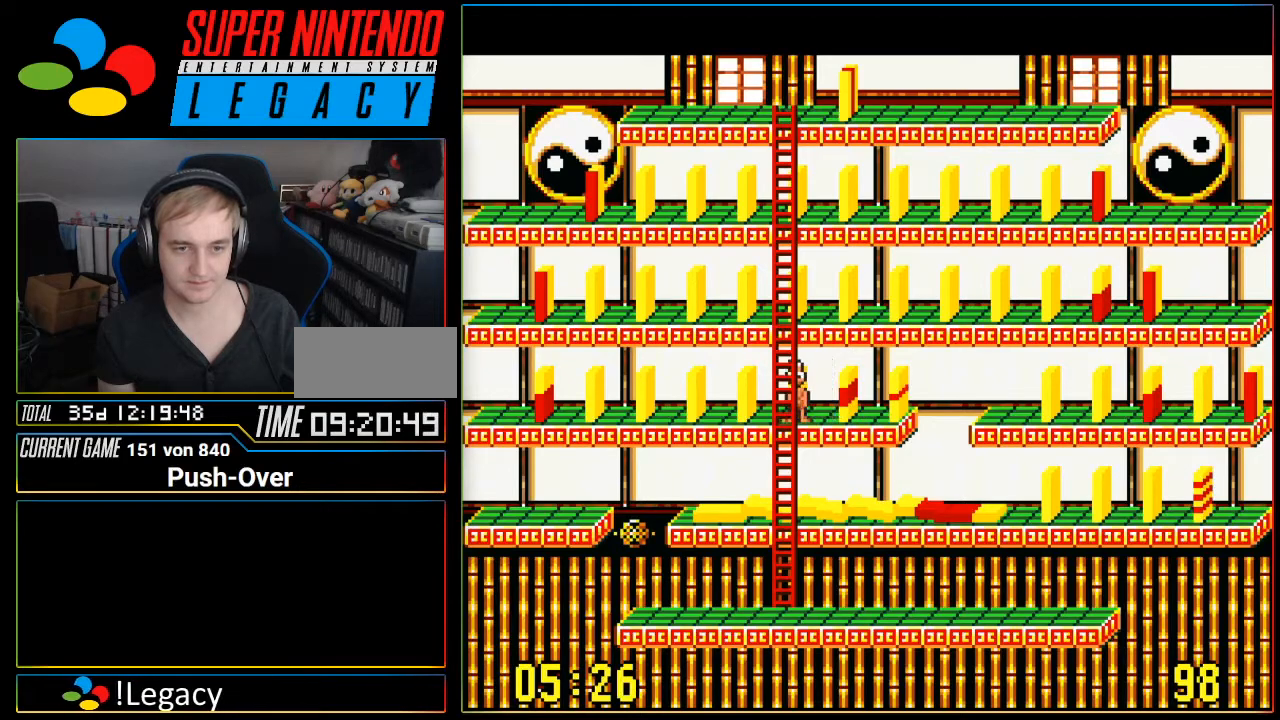
{"buttons": [], "events": [[233, "DPAD_RIGHT", "down"], [367, "DPAD_RIGHT", "up"]]}
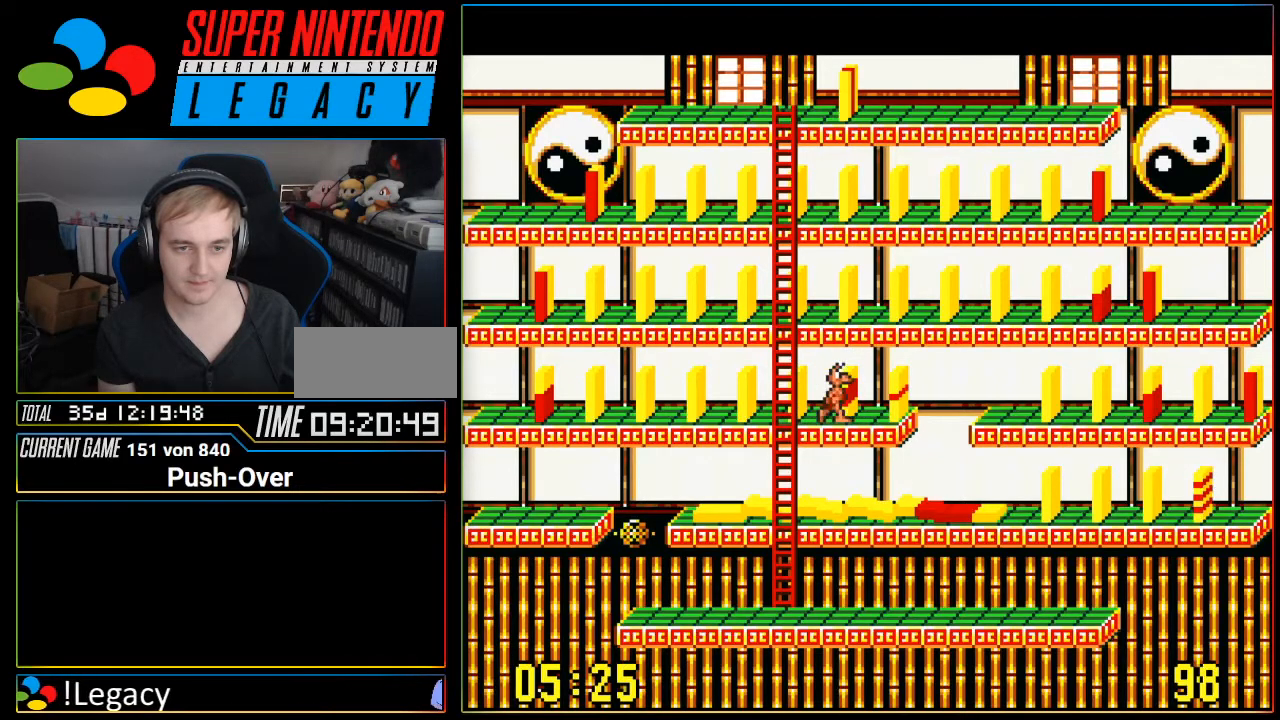
{"buttons": [], "events": []}
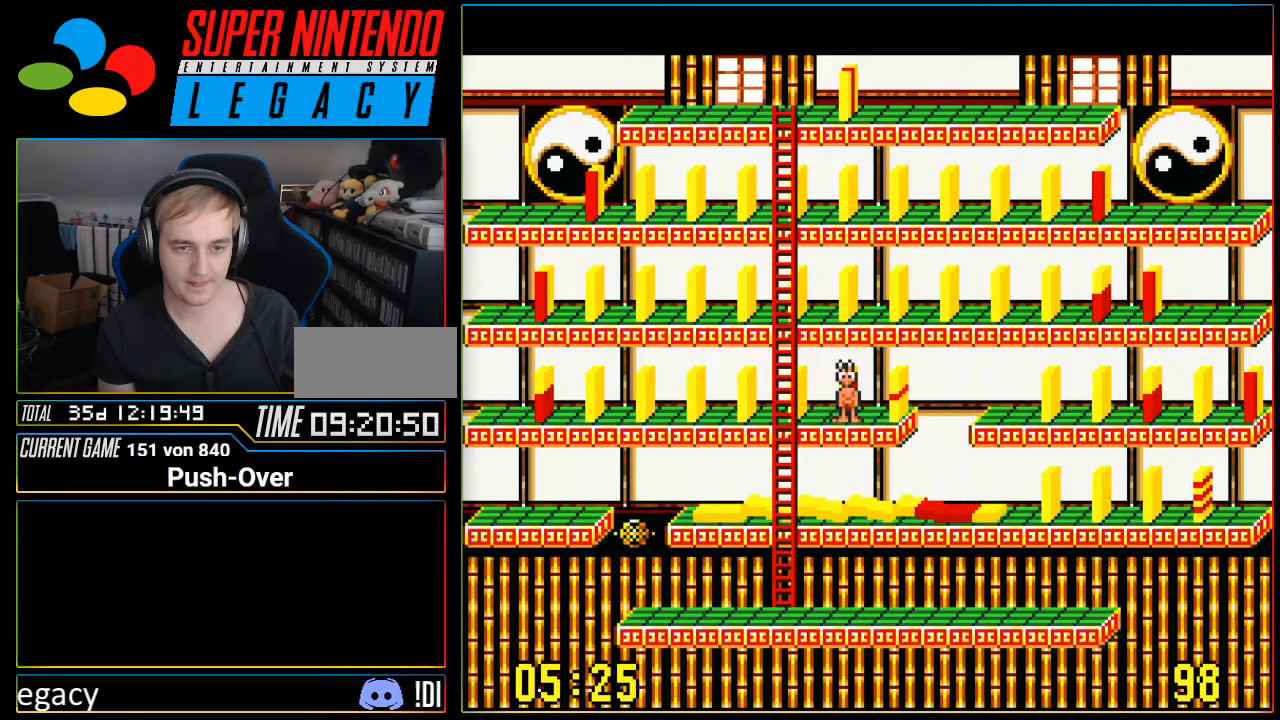
{"buttons": [], "events": [[150, "DPAD_UP", "down"], [267, "DPAD_UP", "up"]]}
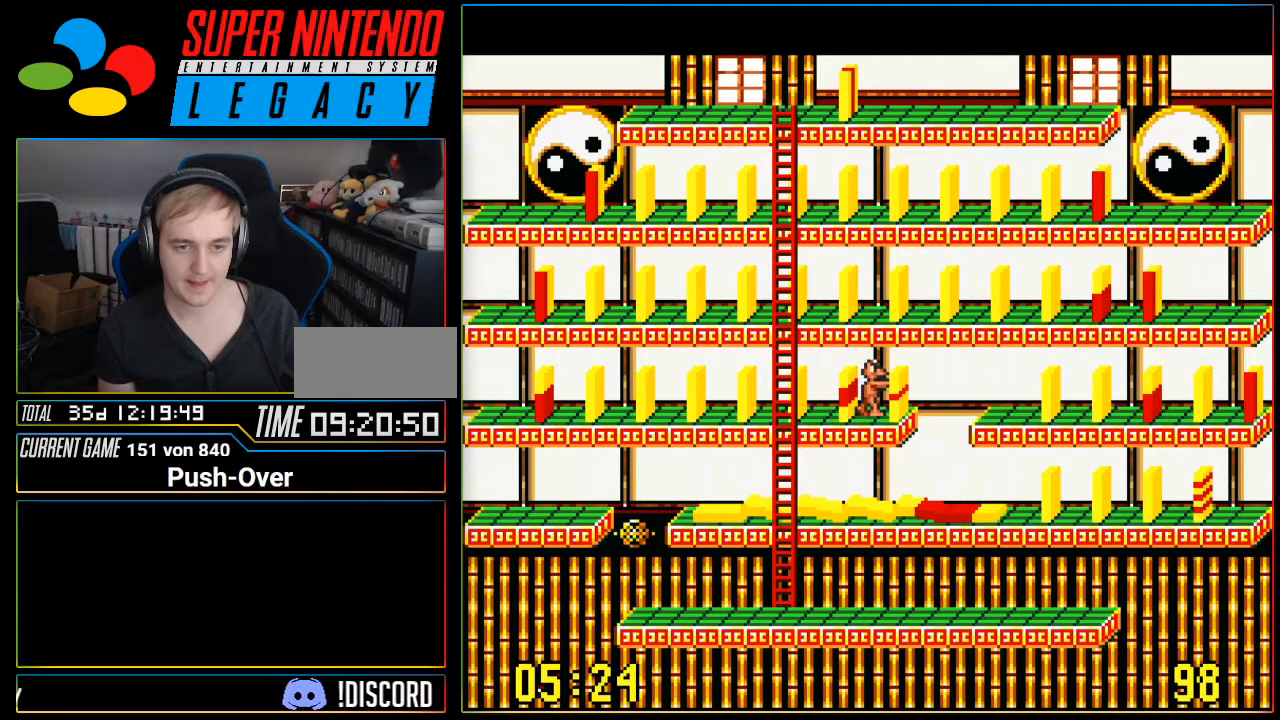
{"buttons": [], "events": []}